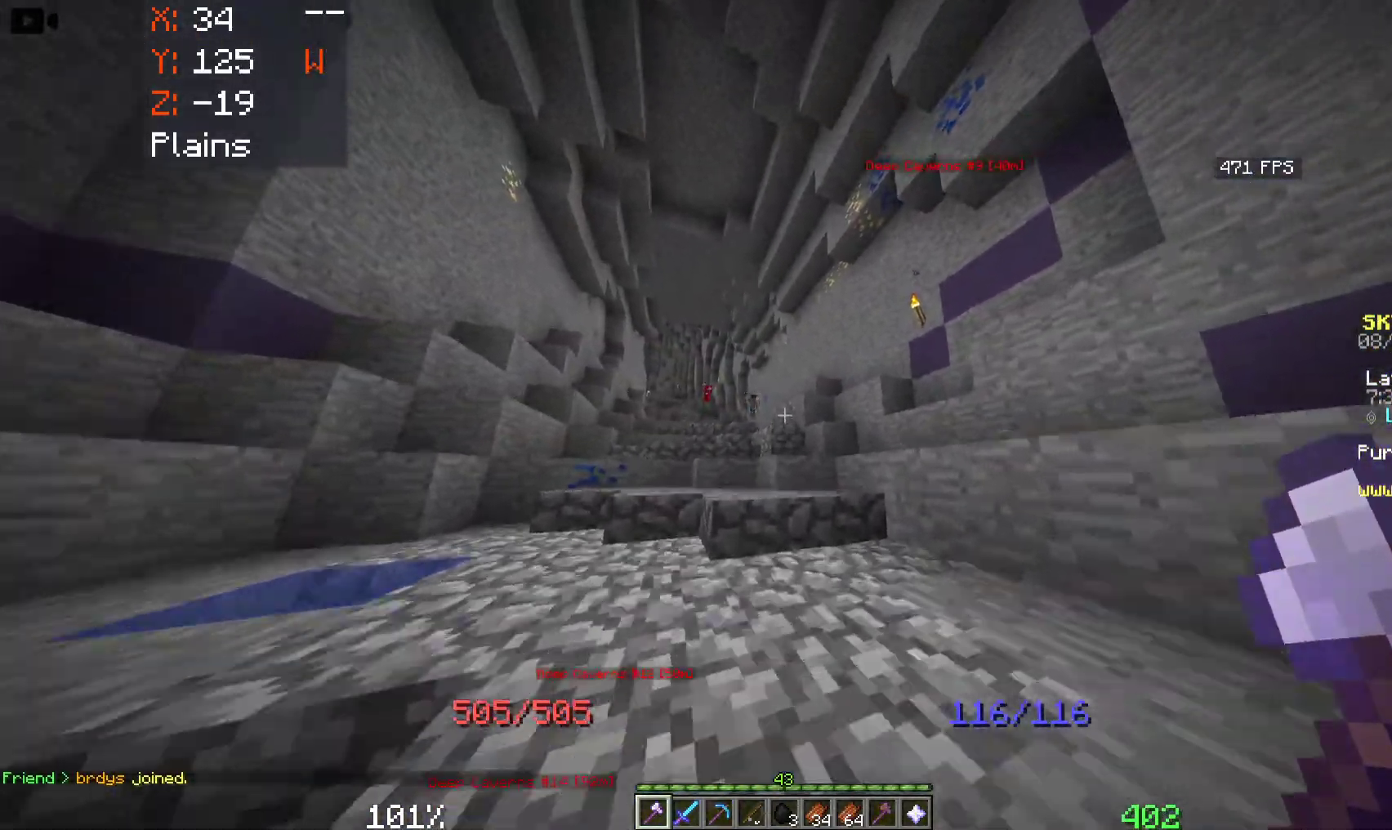
Gameplay with keyboard and mouse; each line is a JSON object with the keys and mouse buttons held at the frame after it. "events" lists presses ("down") and releases ("up") of "a", "d", "s", "space", "w", "mouse_left" and "mouse_right" between this image and that frame as [ms after this image, input, new state], when the widget could be followed in between. "mouse_left", "mouse_right" = the "left", "right" buttons of the "mouse" list. No other keys are recorded. Fast repeated clicks can show as one long hold. Mouse movement is not recorded.
{"keys": ["w"], "mouse": [], "events": [[500, "space", "up"]]}
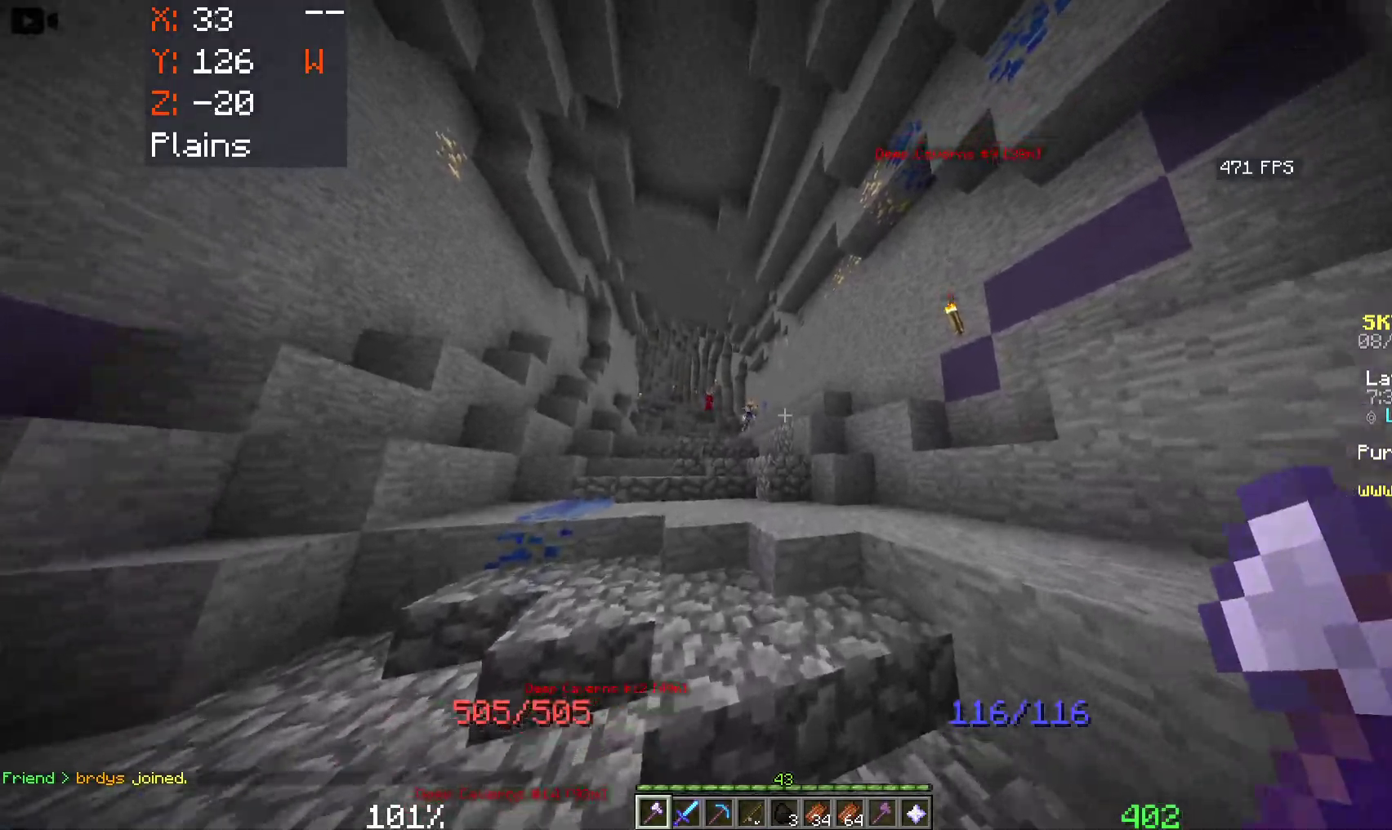
{"keys": ["w"], "mouse": [], "events": []}
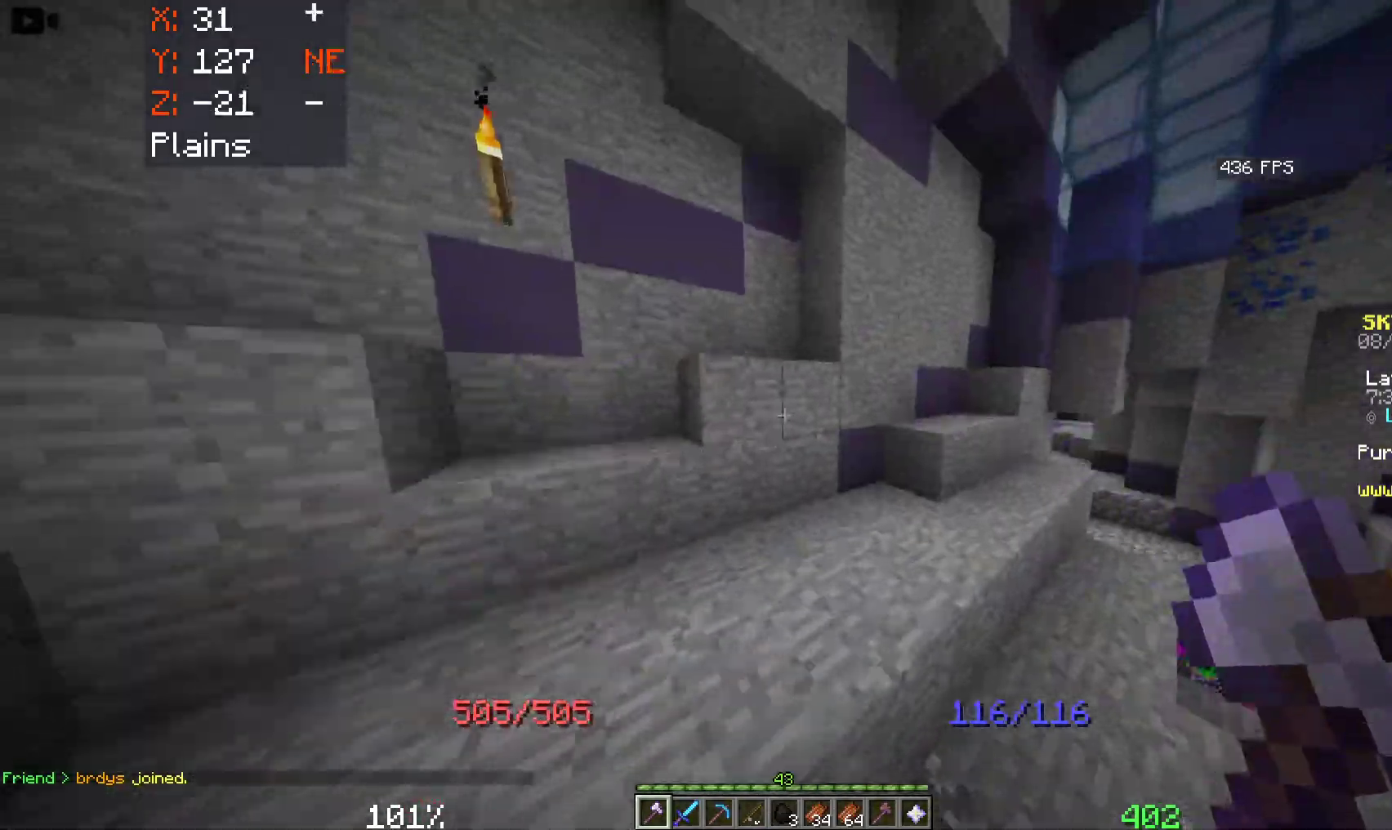
{"keys": ["d", "w"], "mouse": [], "events": [[333, "d", "down"]]}
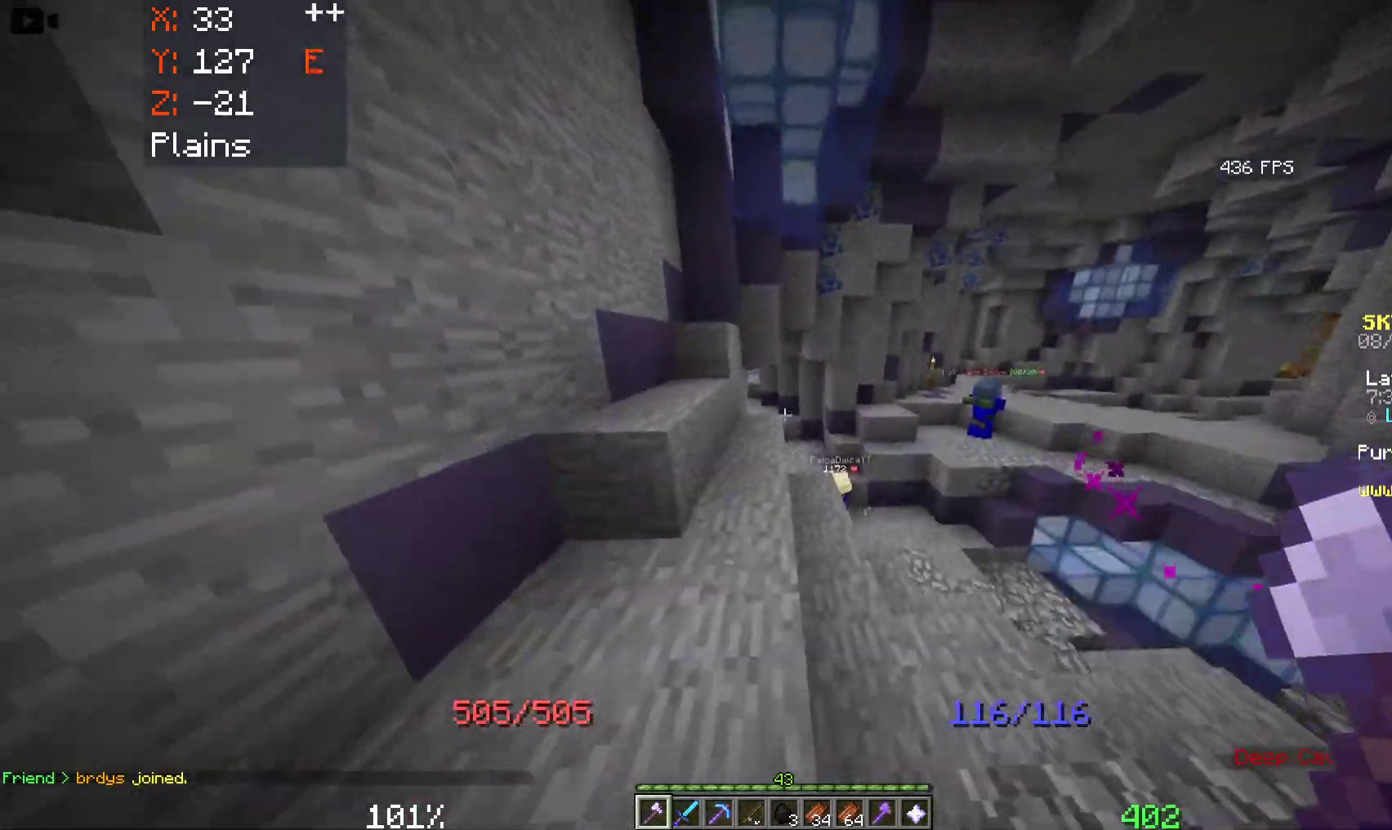
{"keys": ["d", "w"], "mouse": [], "events": []}
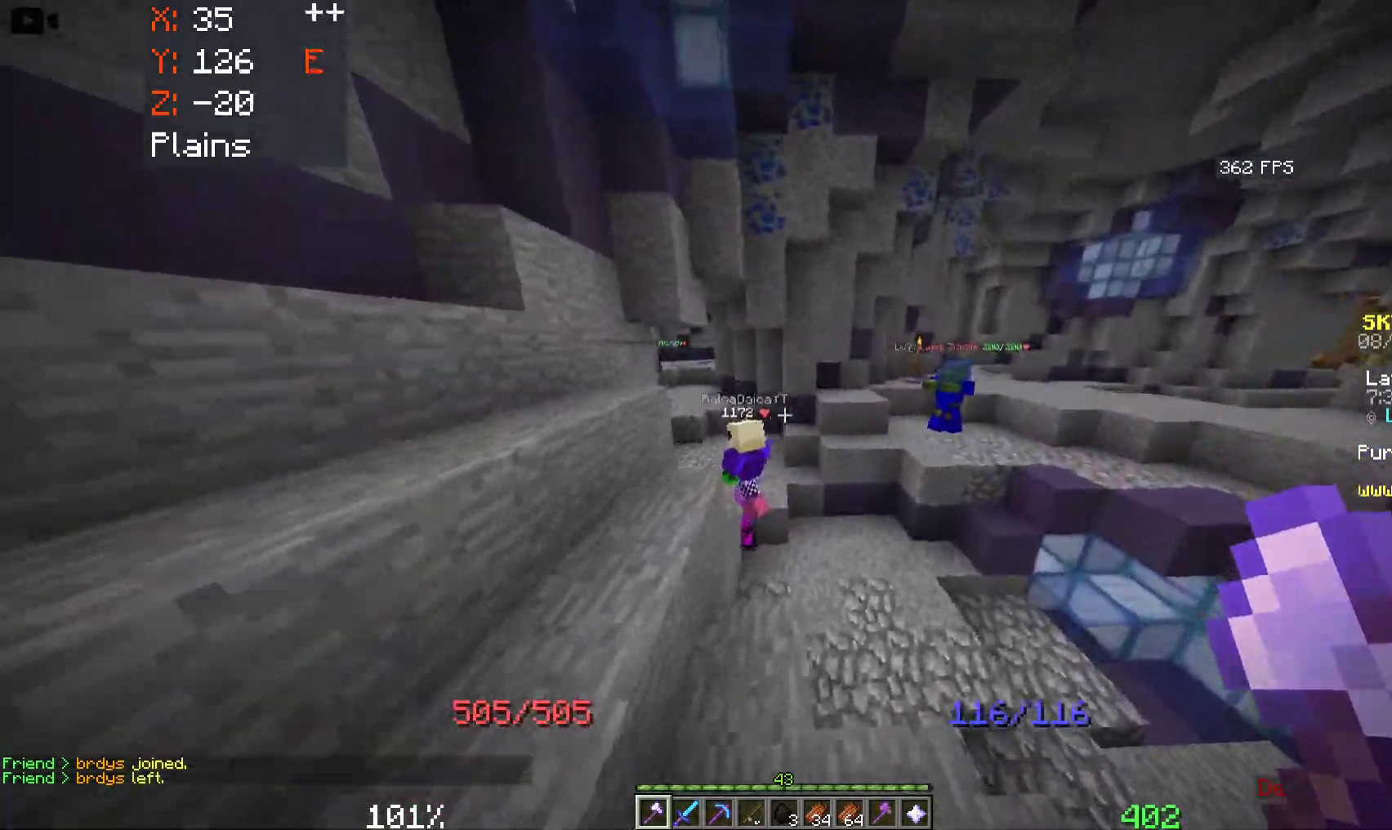
{"keys": ["d", "space", "w"], "mouse": [], "events": [[100, "d", "up"], [366, "d", "down"], [466, "space", "down"]]}
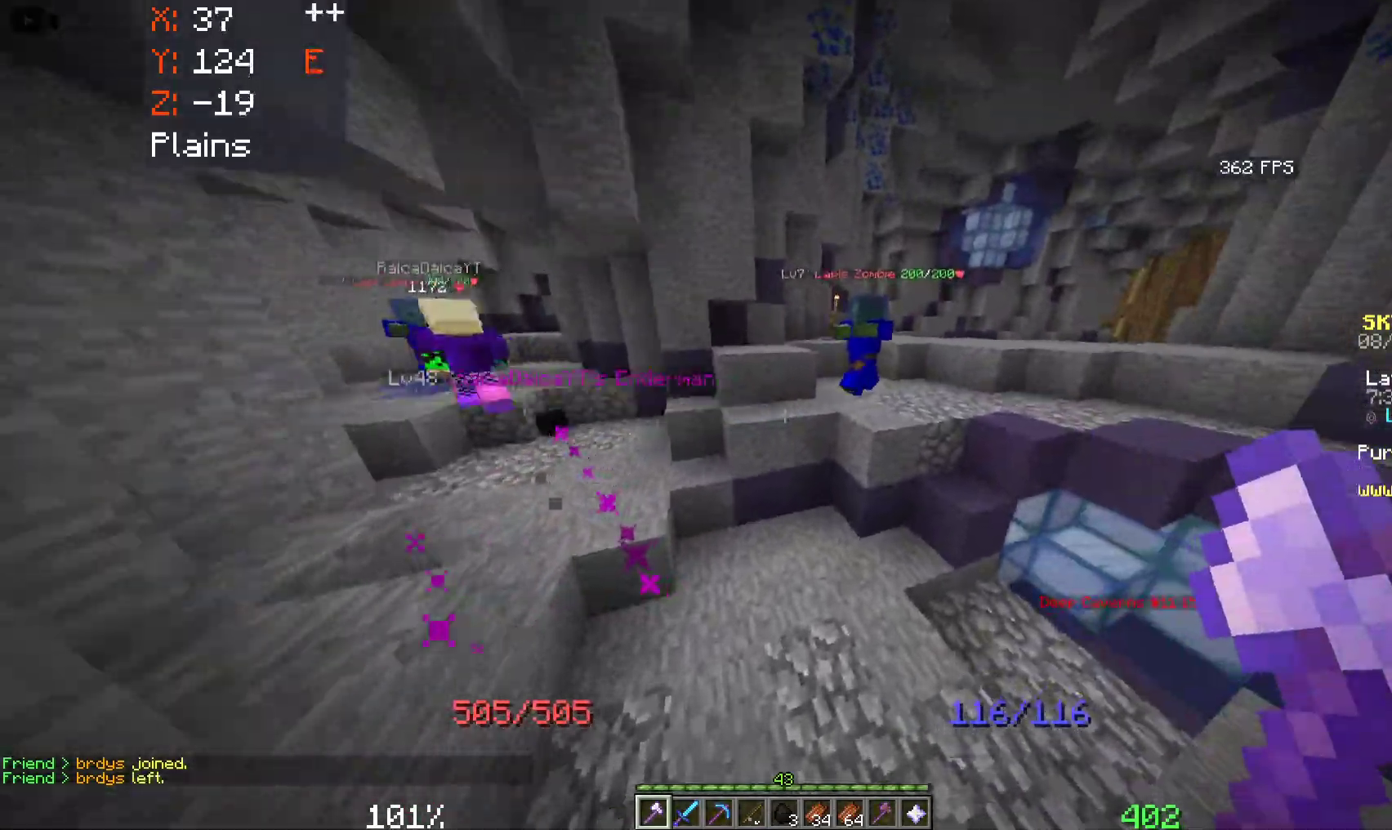
{"keys": ["a", "space", "w"], "mouse": [], "events": [[250, "d", "up"], [300, "a", "down"]]}
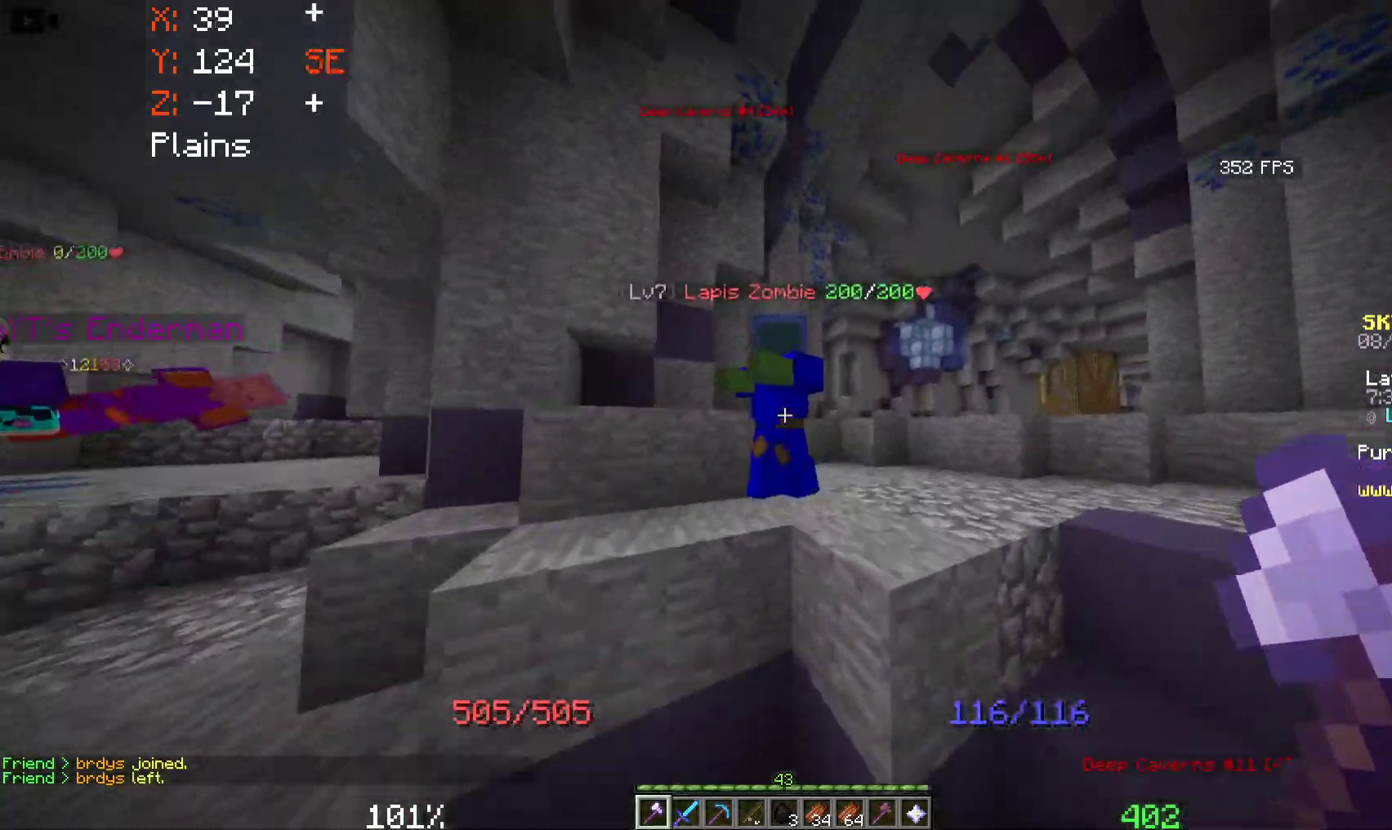
{"keys": ["a", "w"], "mouse": [], "events": [[33, "mouse_left", "down"], [83, "w", "up"], [116, "s", "down"], [316, "mouse_left", "up"], [350, "space", "up"], [433, "s", "up"], [500, "w", "down"]]}
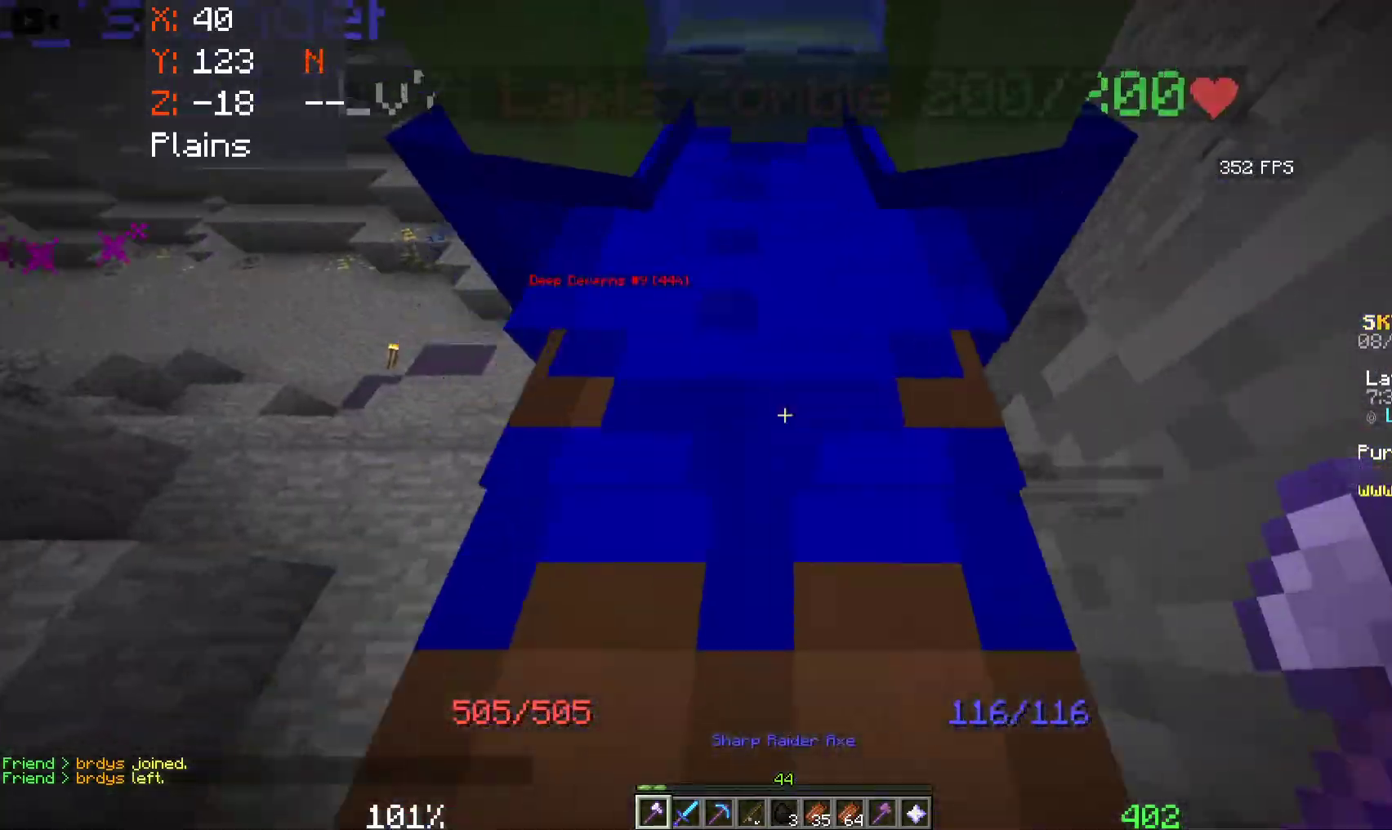
{"keys": ["s"], "mouse": [], "events": [[100, "a", "up"], [200, "space", "down"], [283, "mouse_left", "down"], [350, "w", "up"], [366, "s", "down"], [366, "space", "up"], [466, "mouse_left", "up"]]}
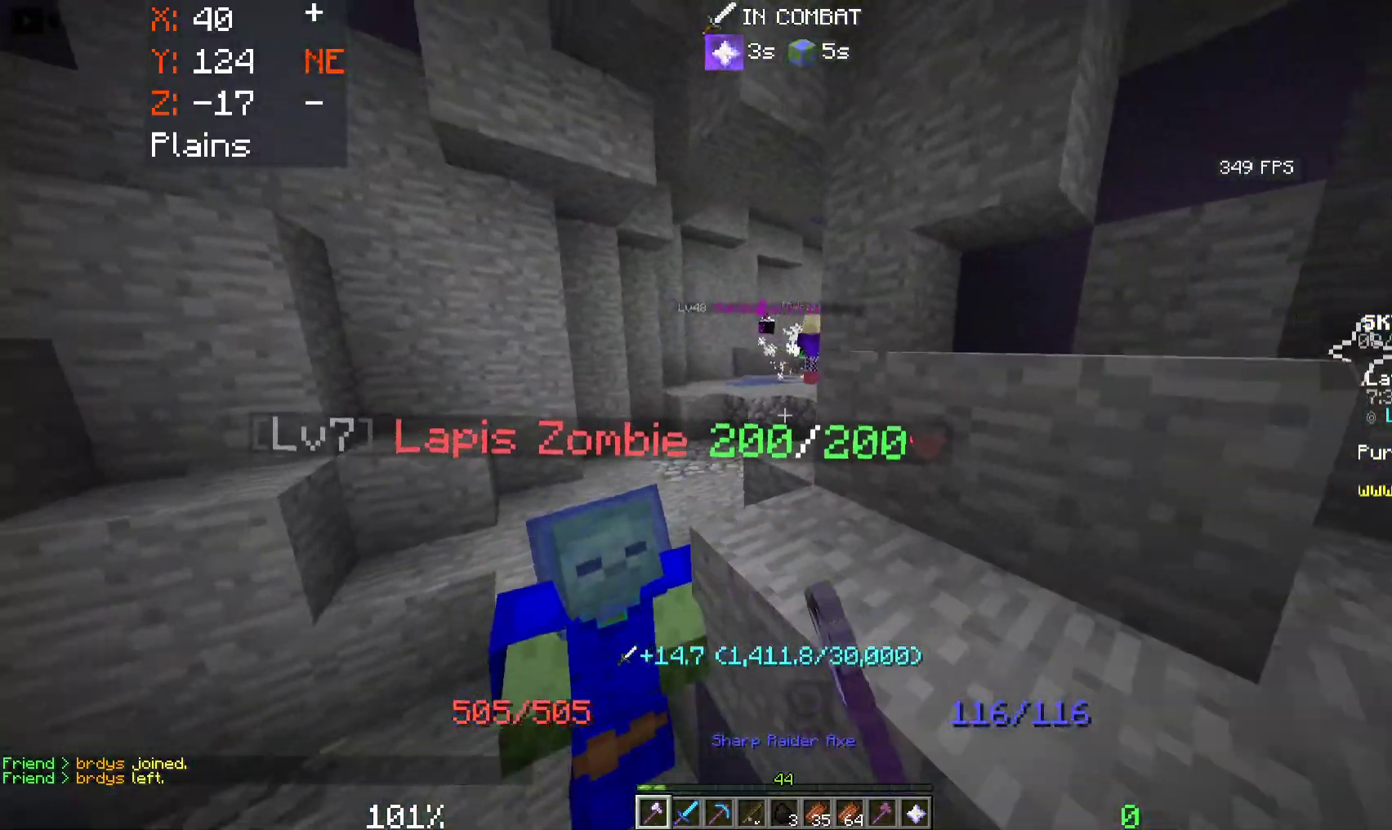
{"keys": ["w"], "mouse": [], "events": [[83, "a", "down"], [133, "mouse_left", "down"], [166, "s", "up"], [283, "w", "down"], [300, "mouse_left", "up"], [333, "a", "up"]]}
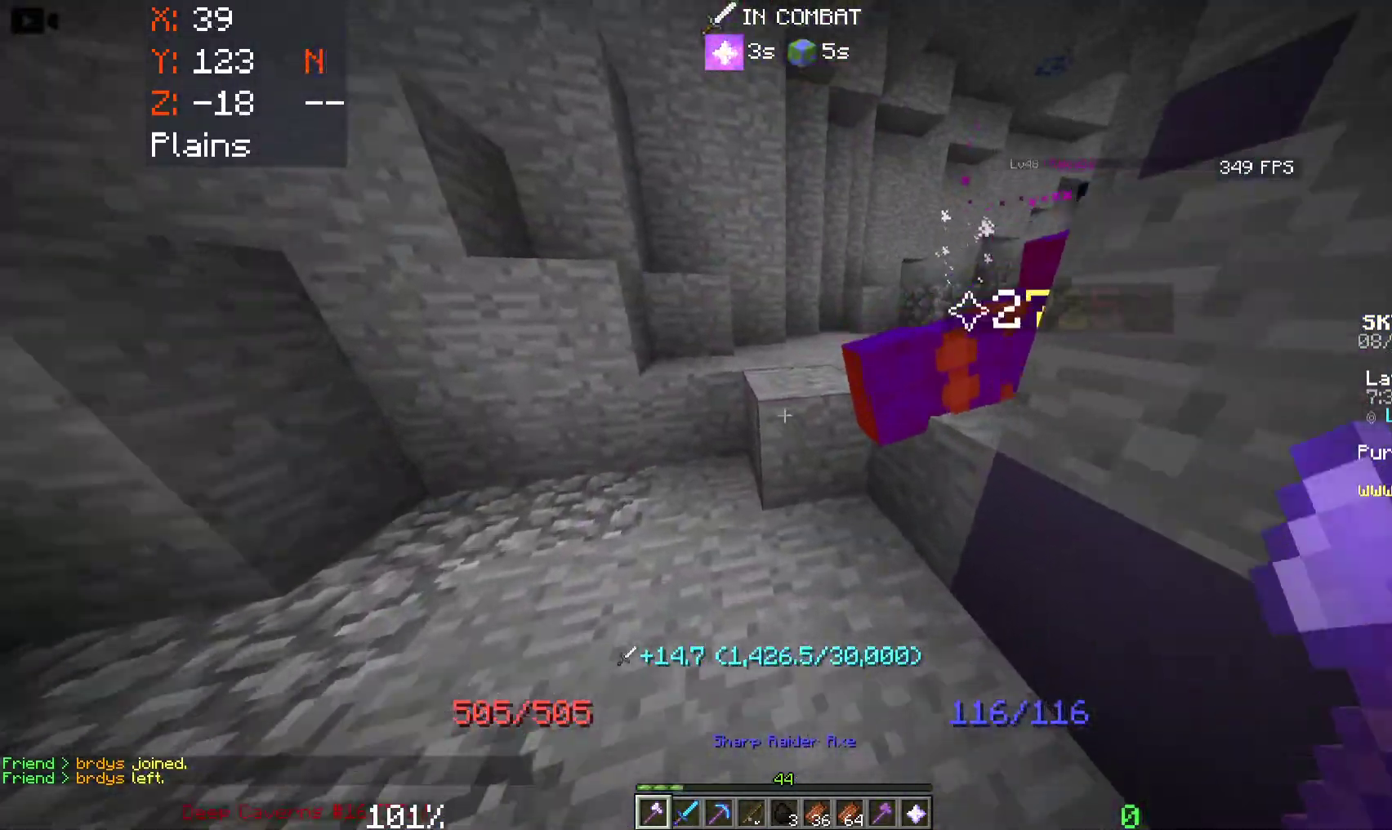
{"keys": ["space", "w"], "mouse": [], "events": [[50, "space", "down"]]}
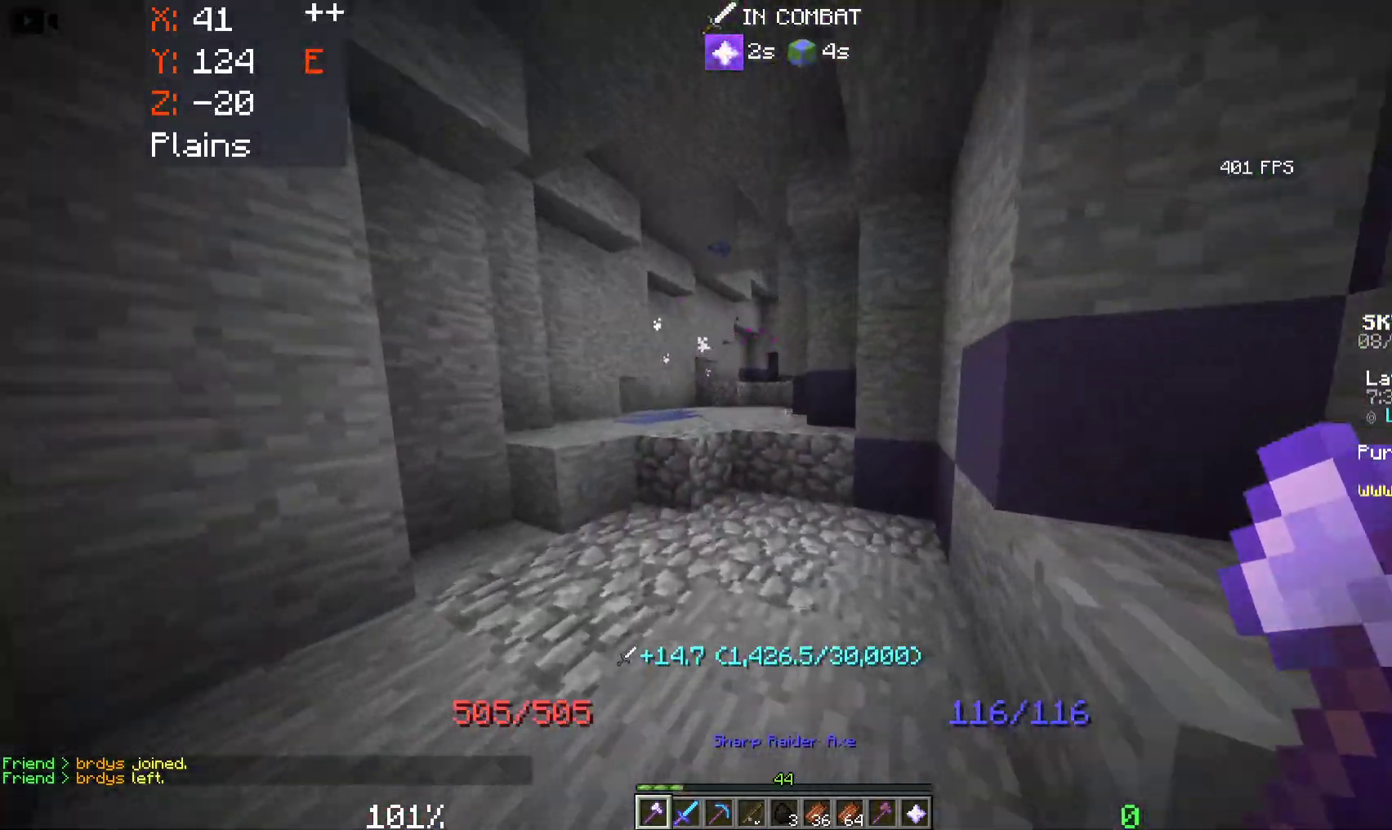
{"keys": ["a", "space", "w"], "mouse": [], "events": [[166, "a", "down"]]}
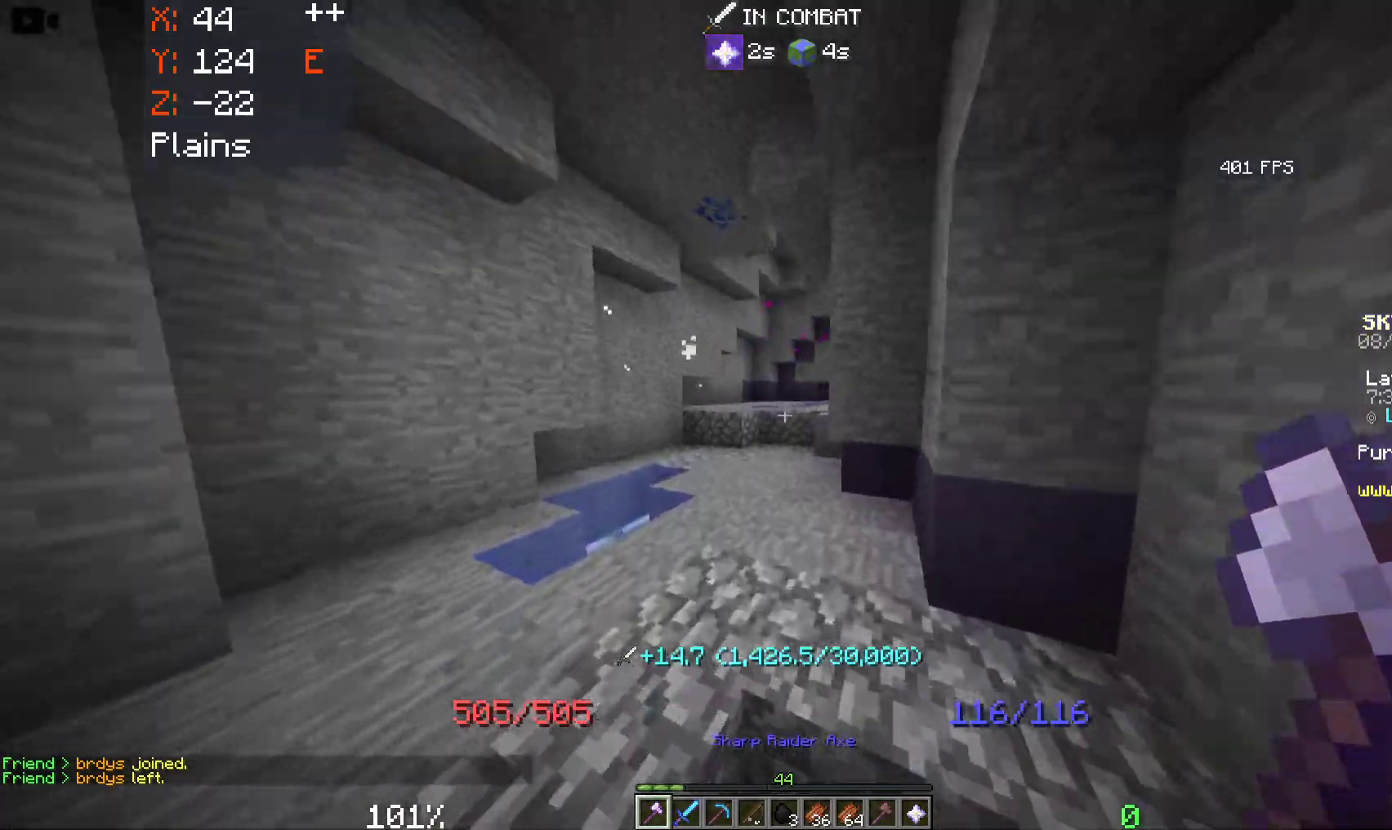
{"keys": ["space", "w"], "mouse": [], "events": [[433, "a", "up"]]}
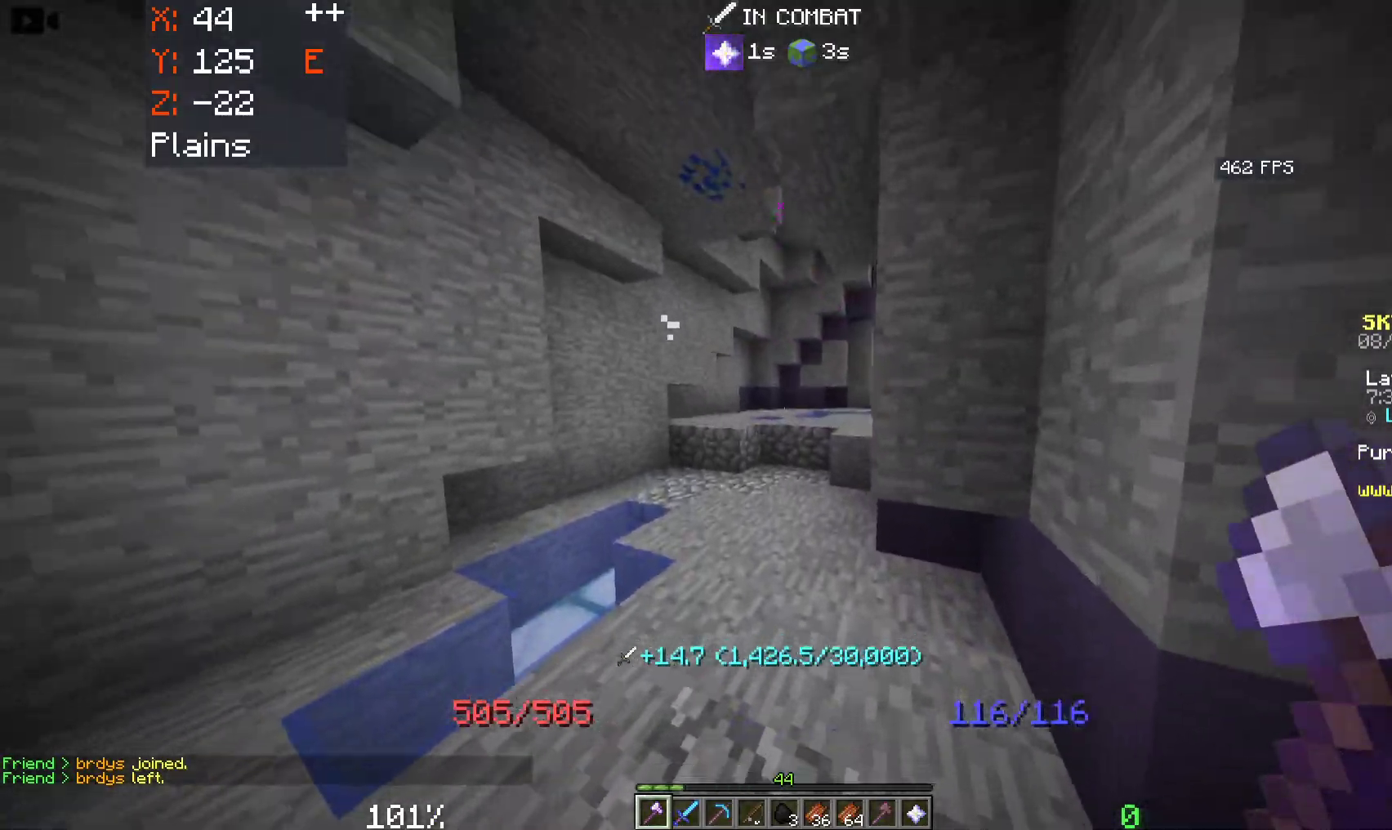
{"keys": ["w"], "mouse": [], "events": [[66, "space", "up"]]}
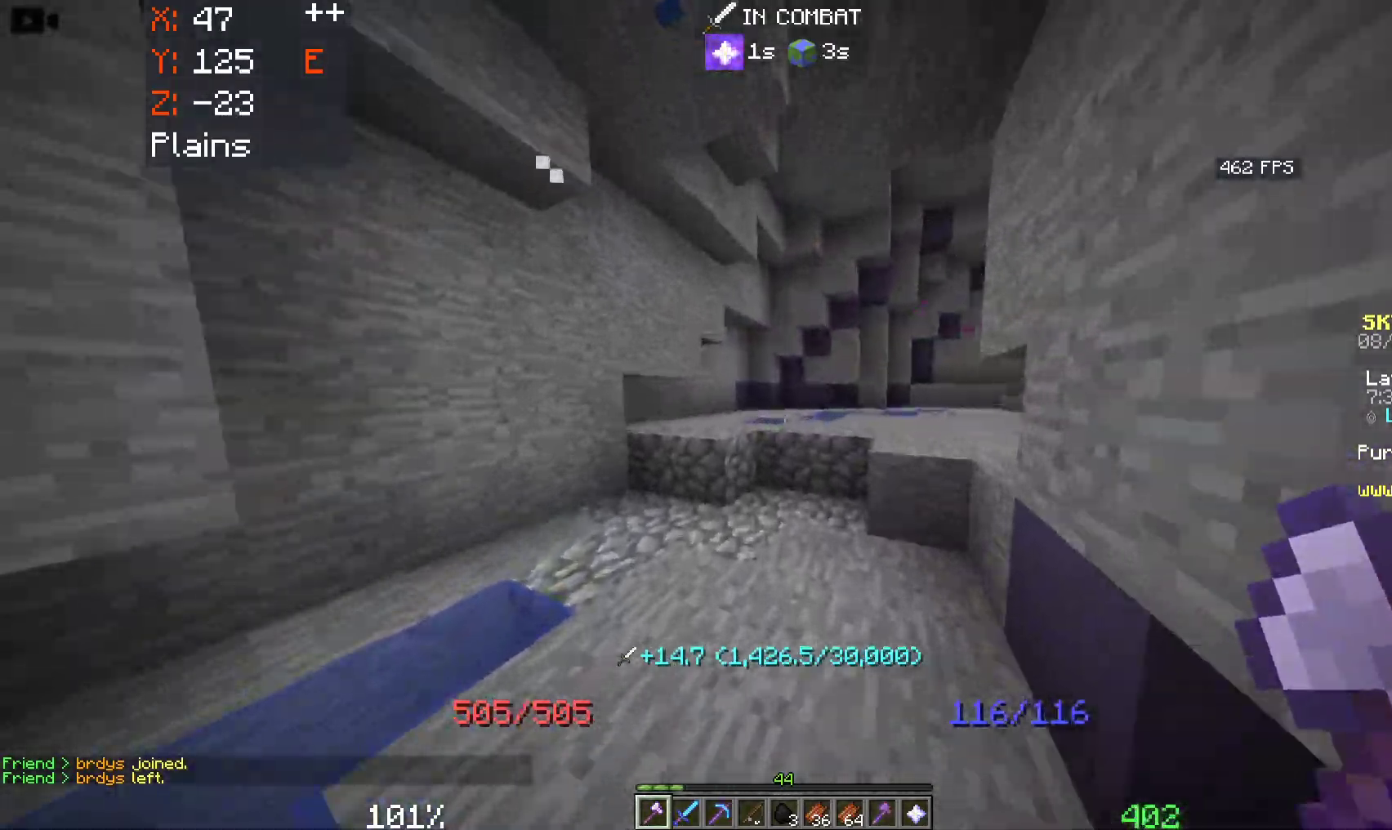
{"keys": ["space", "w"], "mouse": [], "events": [[100, "space", "down"]]}
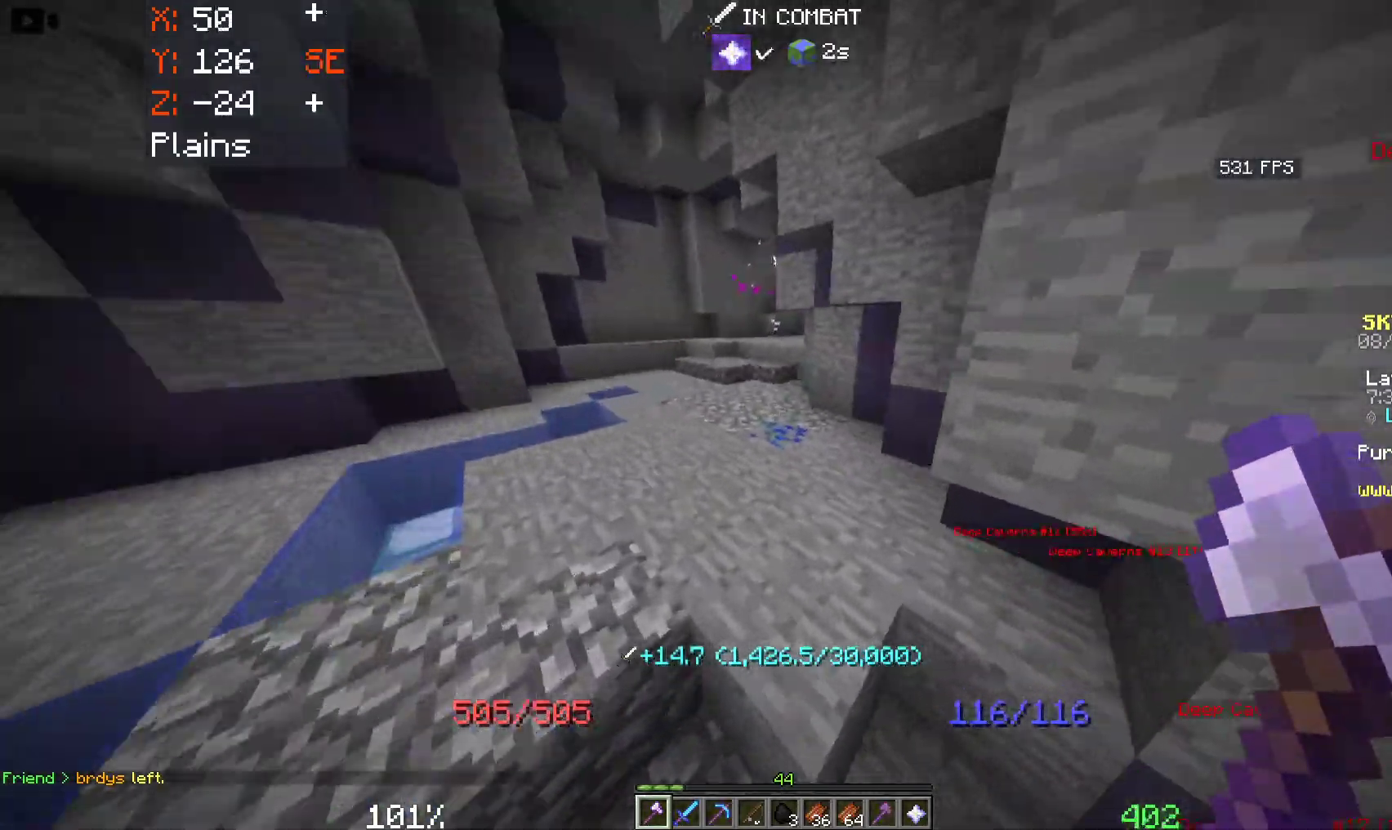
{"keys": ["space", "w"], "mouse": [], "events": []}
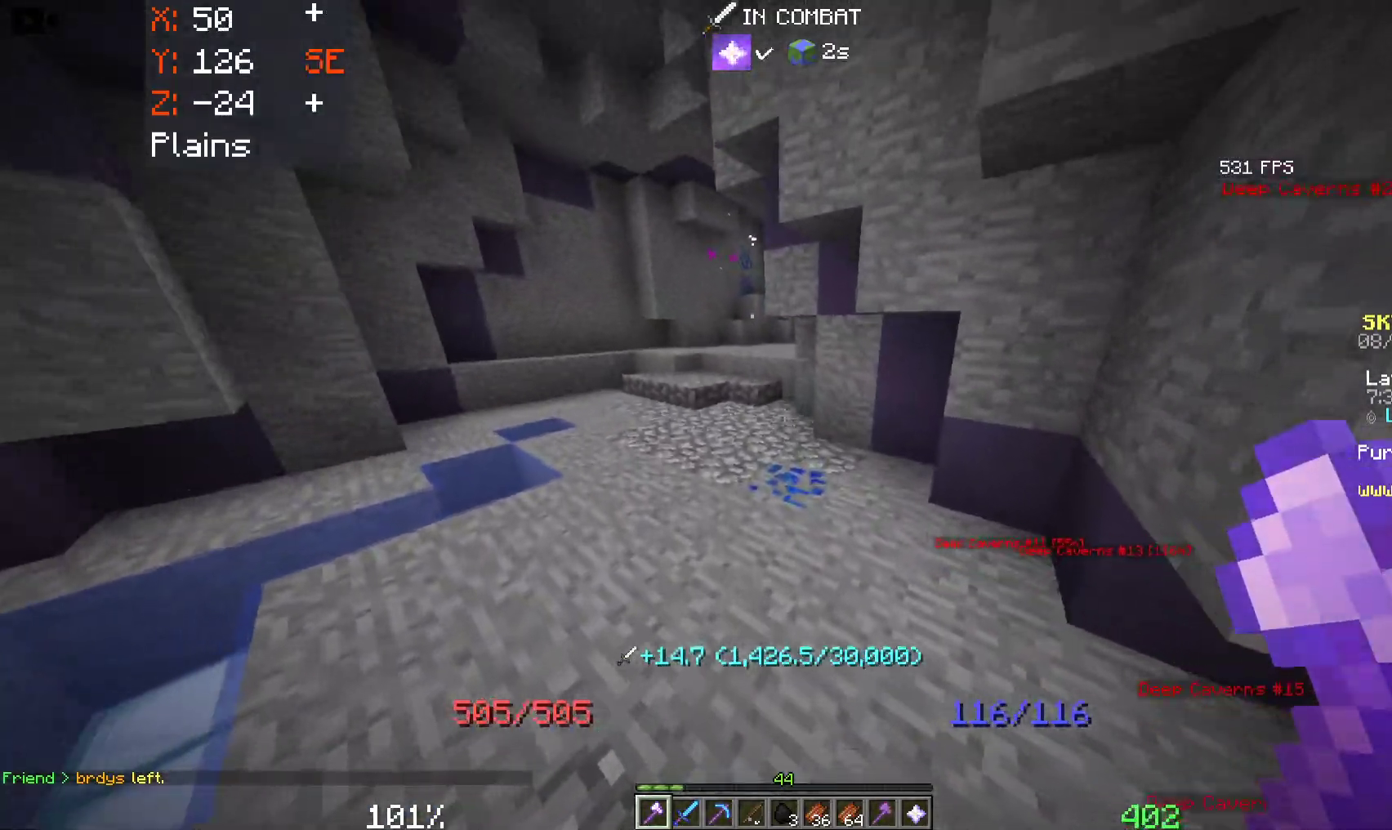
{"keys": ["a", "space", "w"], "mouse": [], "events": [[66, "a", "down"]]}
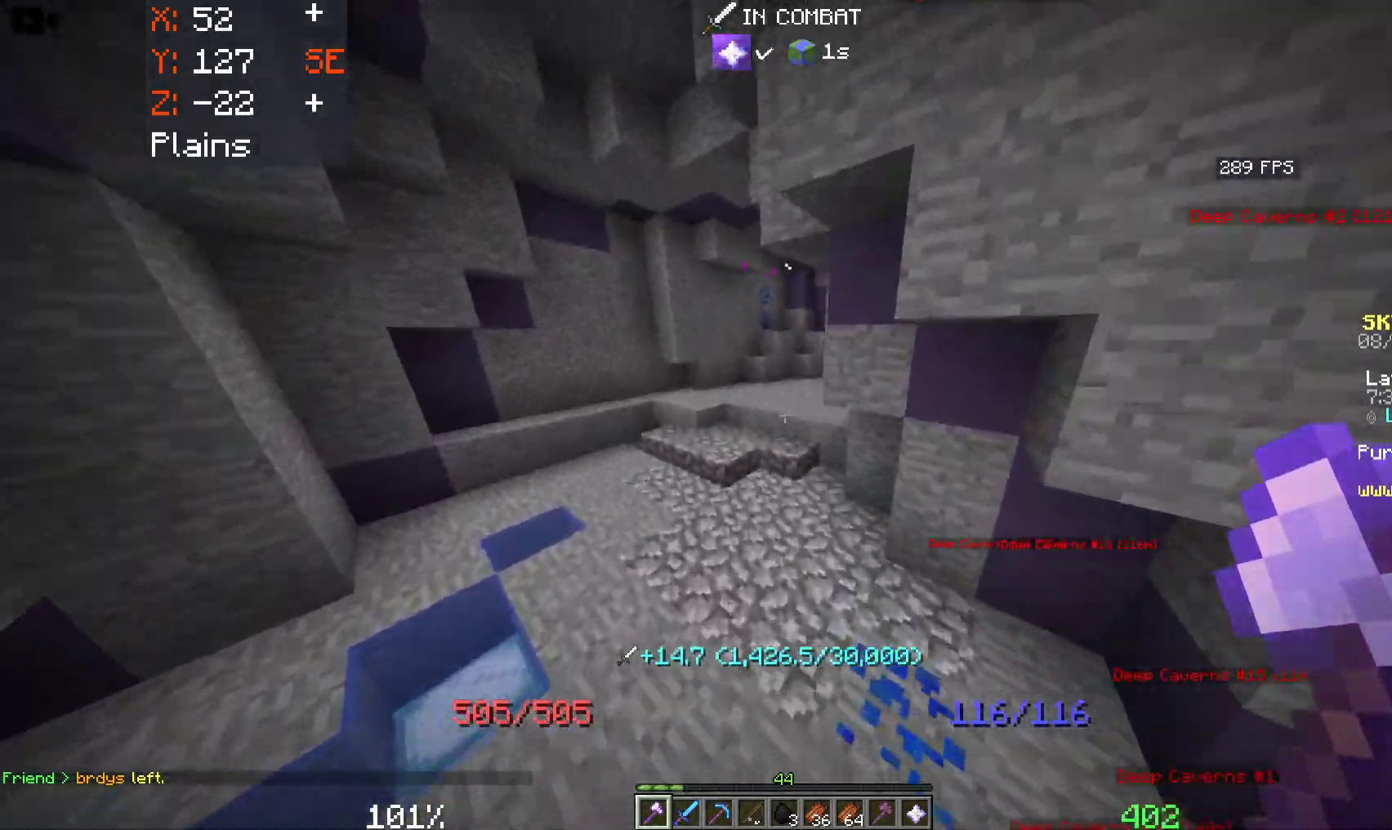
{"keys": ["space", "w"], "mouse": [], "events": [[16, "a", "up"]]}
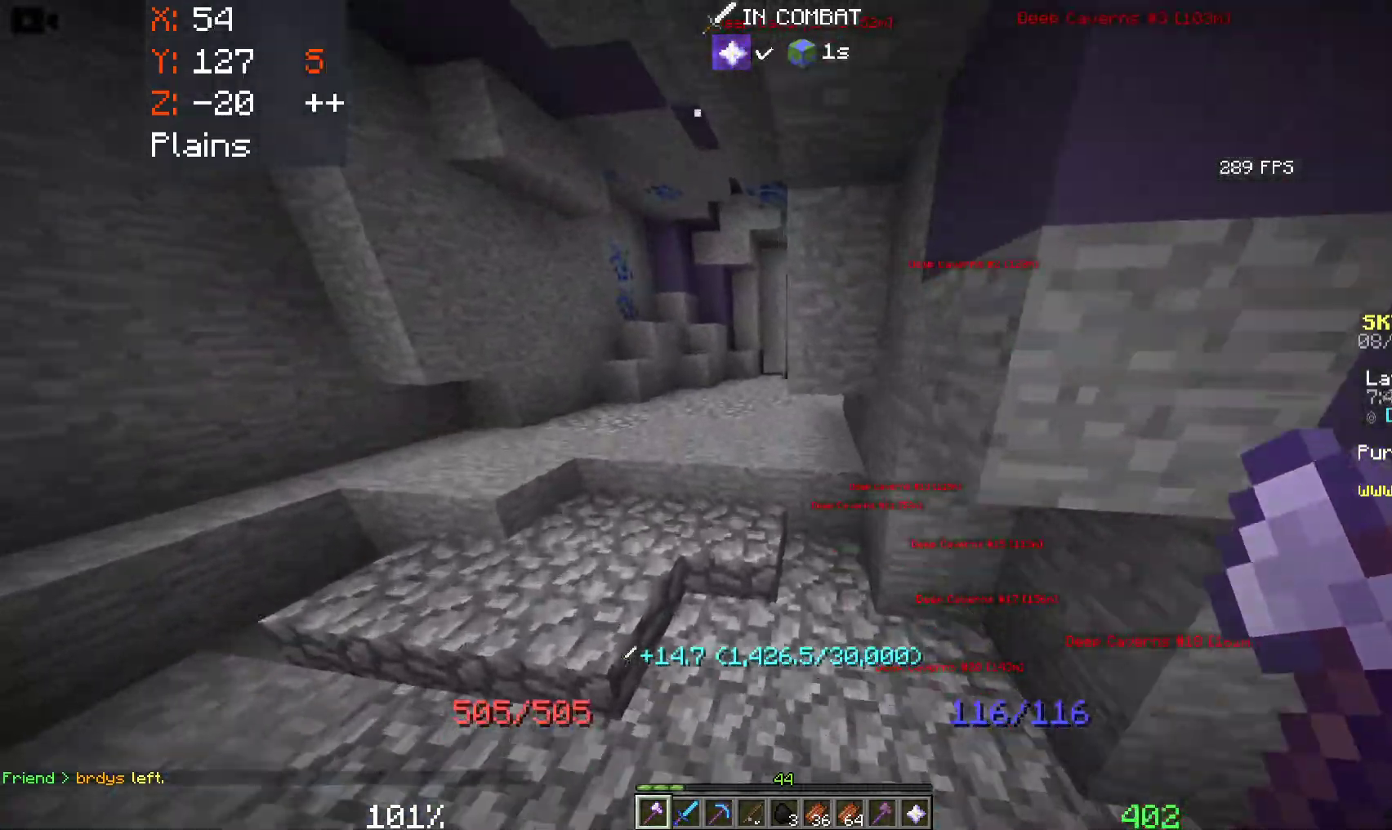
{"keys": ["space", "w"], "mouse": [], "events": []}
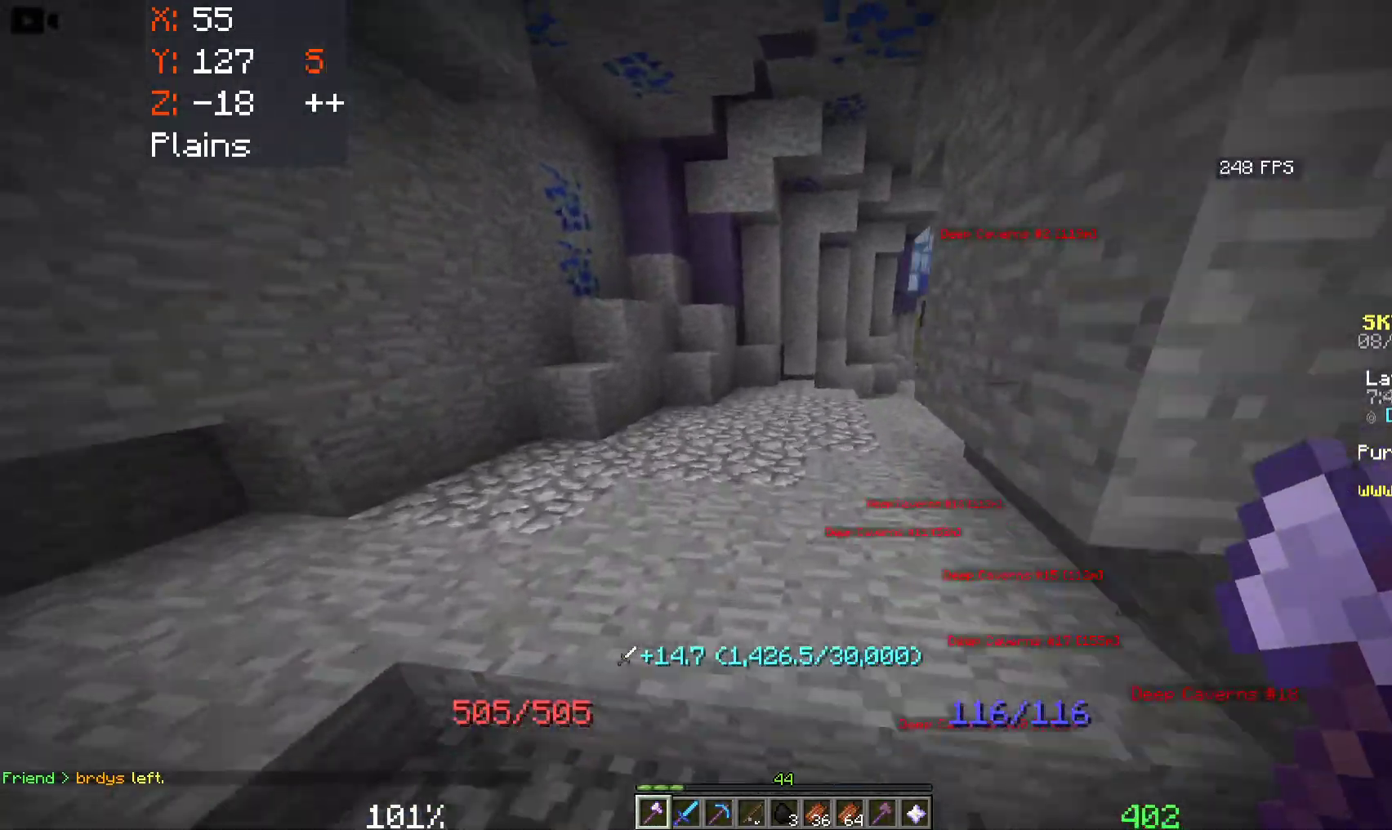
{"keys": ["space", "w"], "mouse": [], "events": []}
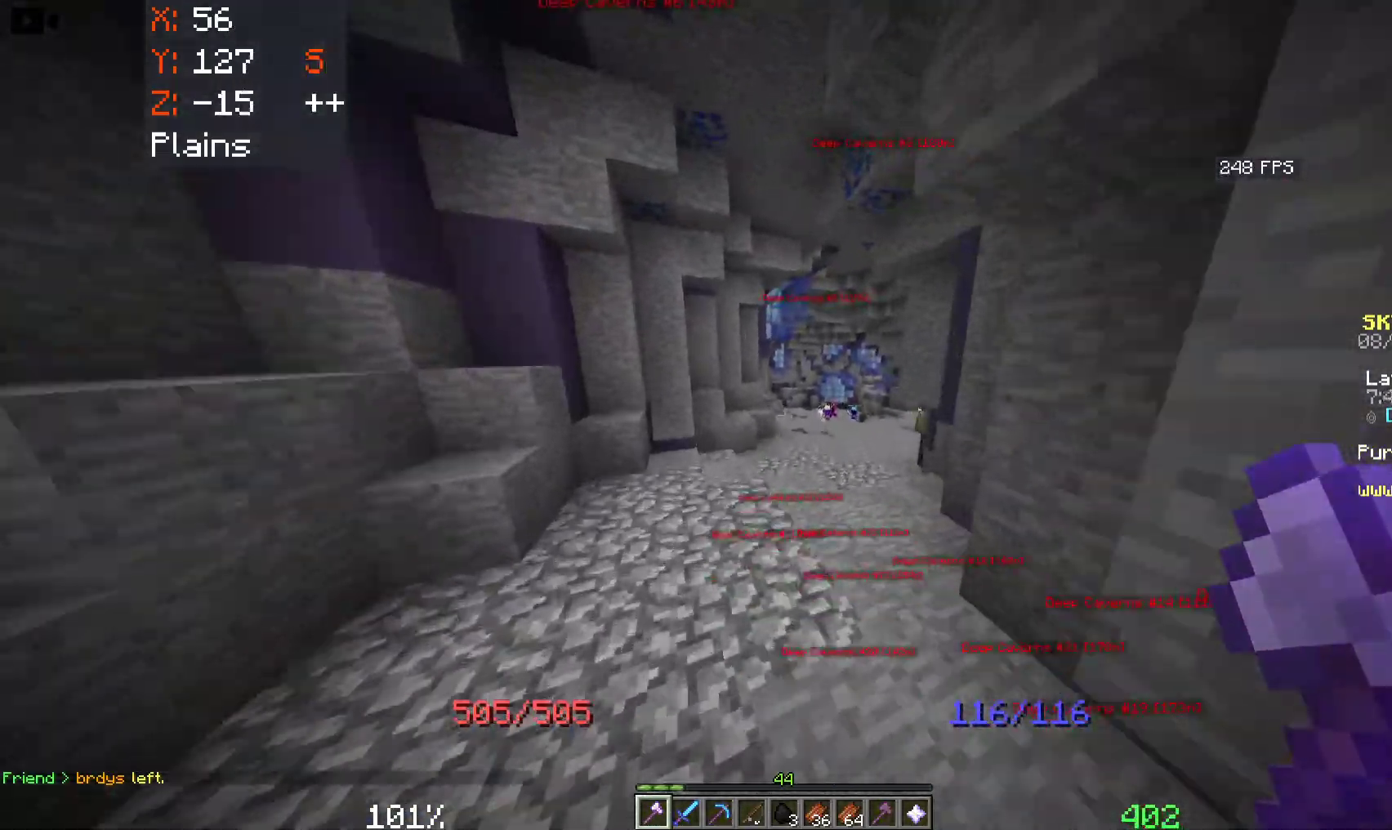
{"keys": ["d", "space", "w"], "mouse": [], "events": [[433, "d", "down"]]}
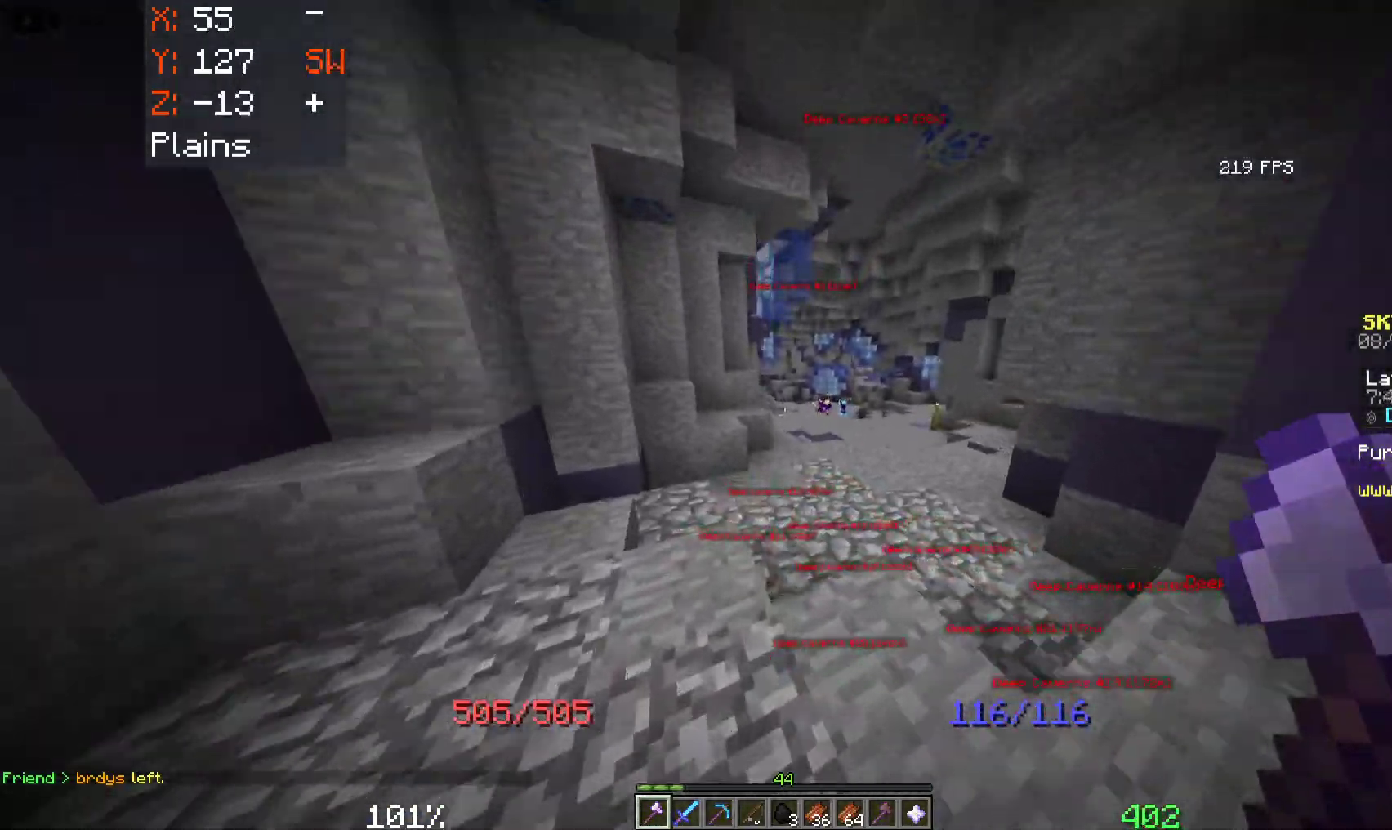
{"keys": ["d", "space", "w"], "mouse": [], "events": []}
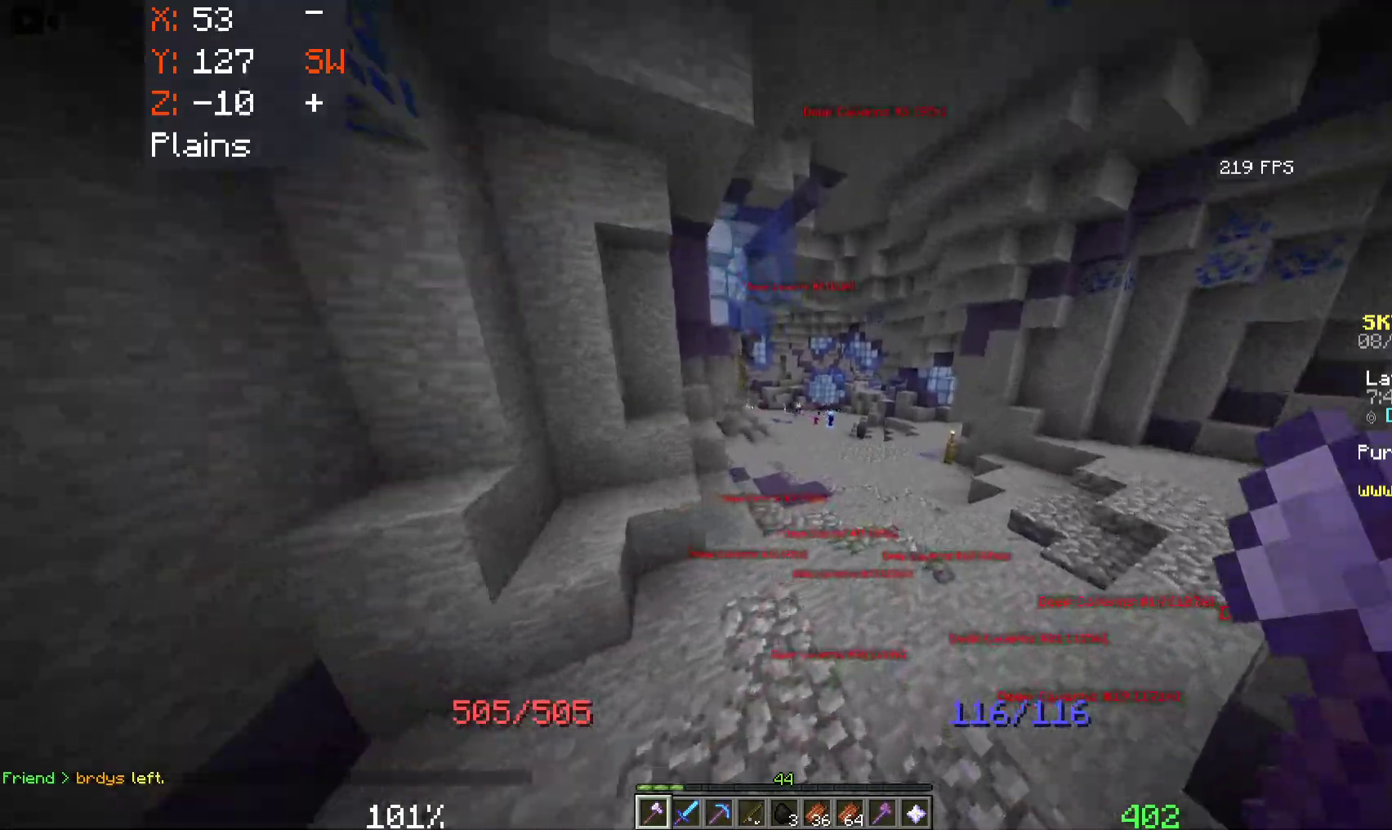
{"keys": ["space", "w"], "mouse": [], "events": [[50, "d", "up"], [383, "mouse_right", "down"], [500, "mouse_right", "up"]]}
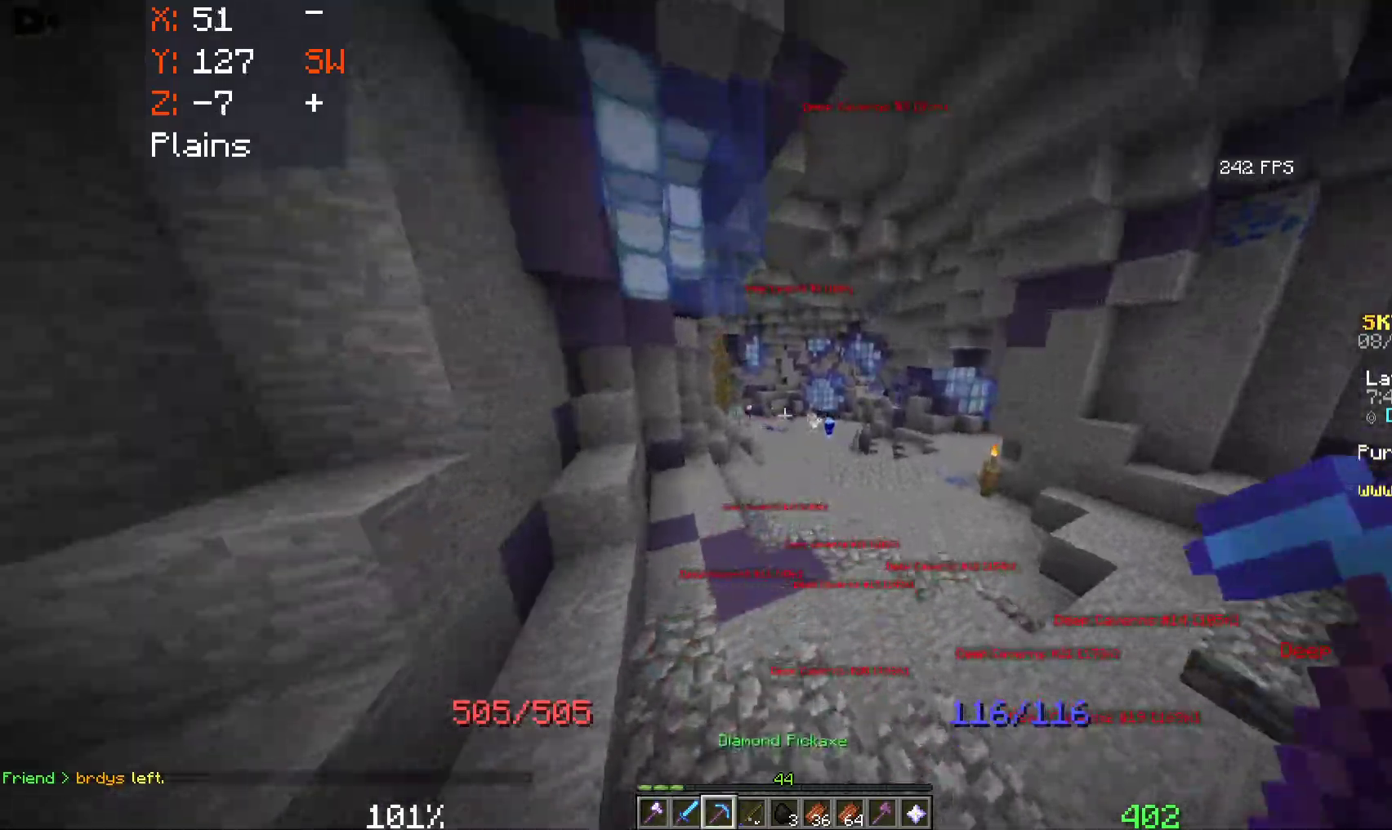
{"keys": ["space", "w"], "mouse": [], "events": [[150, "mouse_right", "down"], [483, "mouse_right", "up"]]}
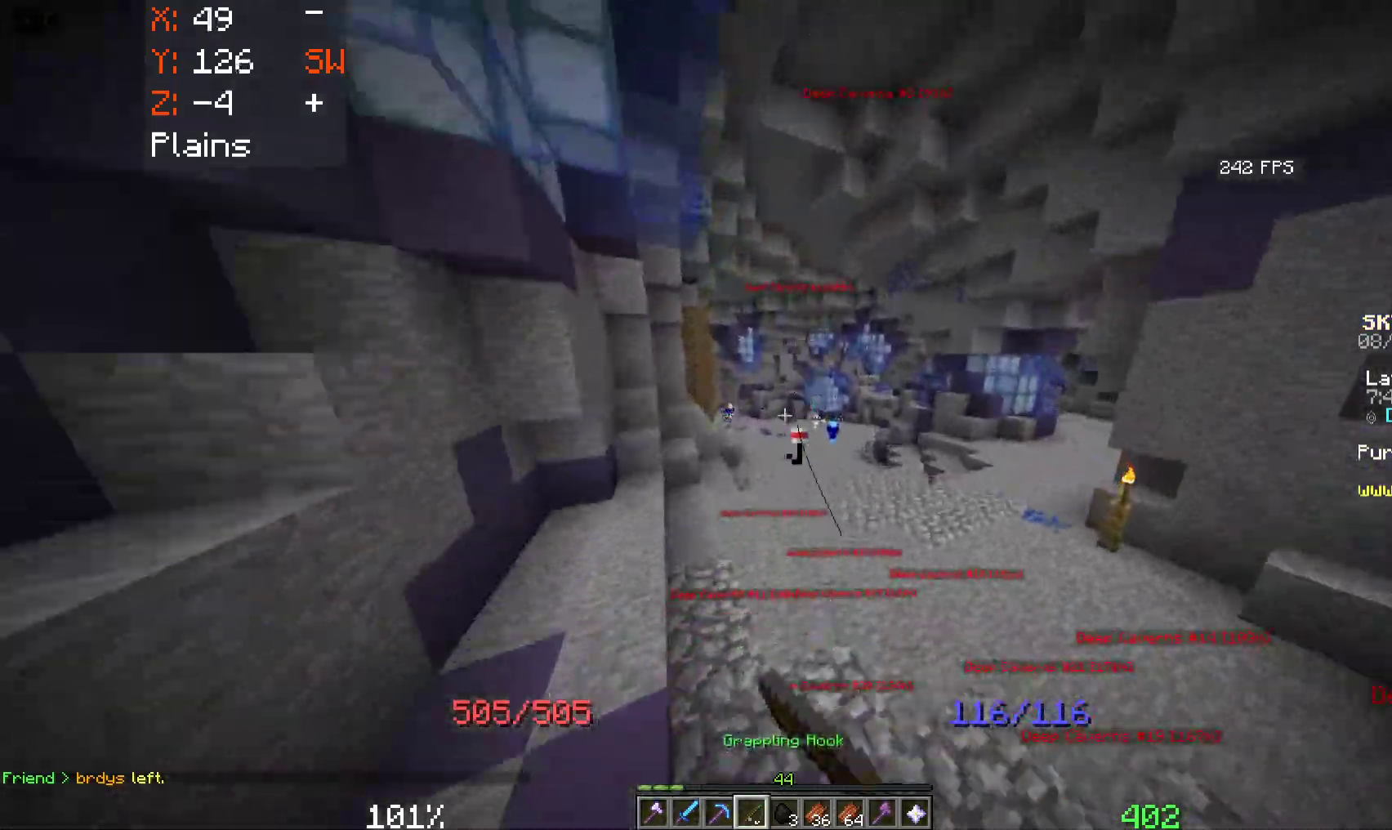
{"keys": ["space", "w"], "mouse": [], "events": []}
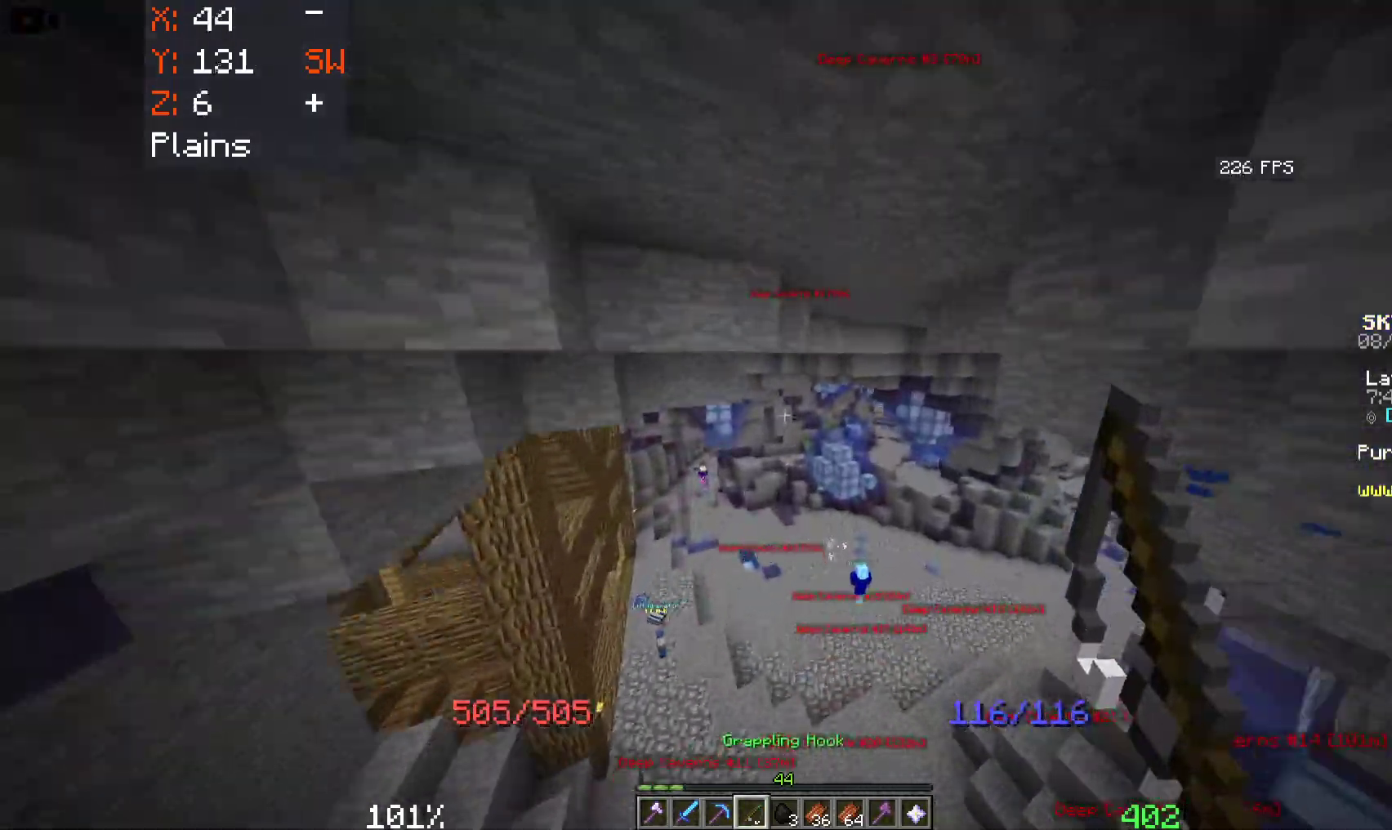
{"keys": ["space", "w"], "mouse": [], "events": []}
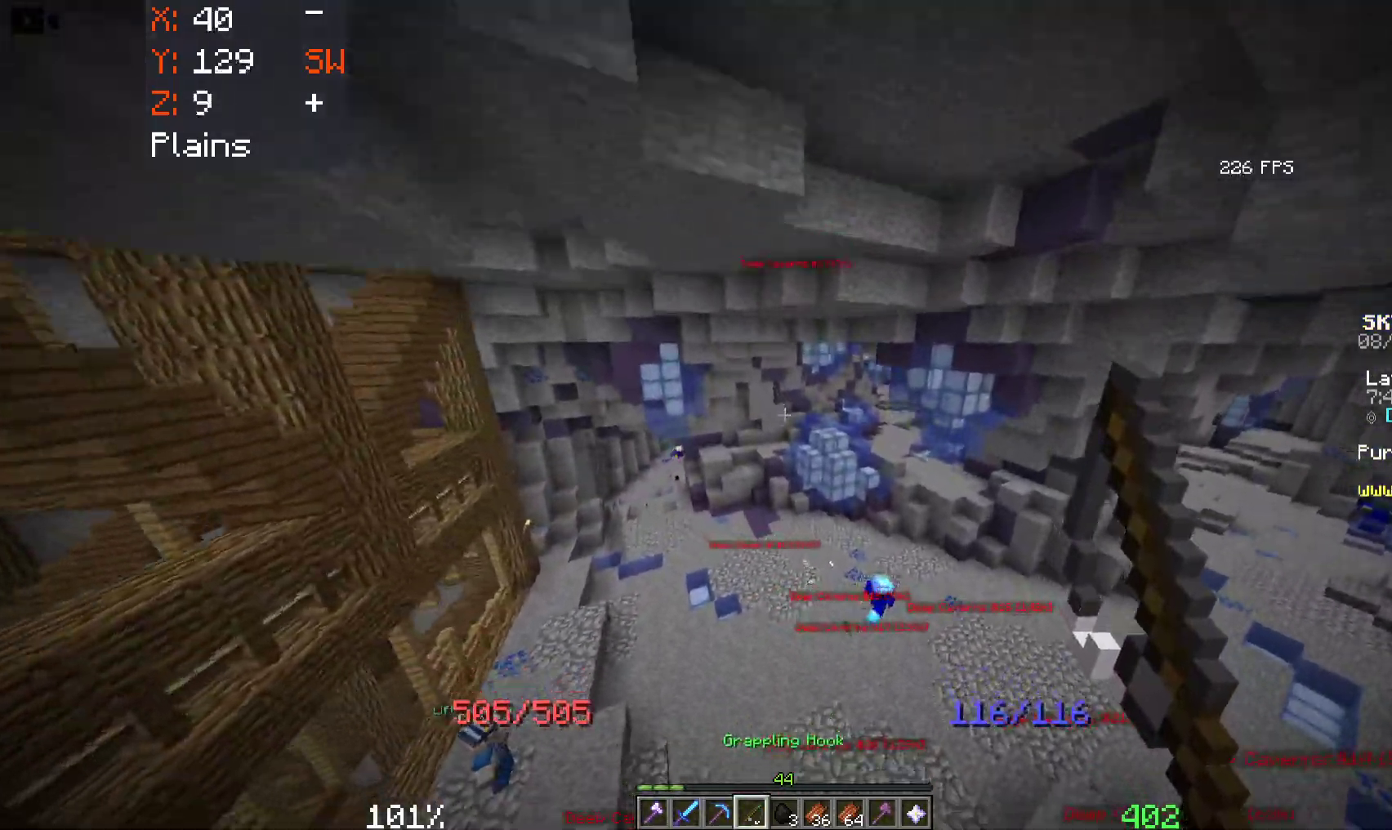
{"keys": ["space", "w"], "mouse": [], "events": []}
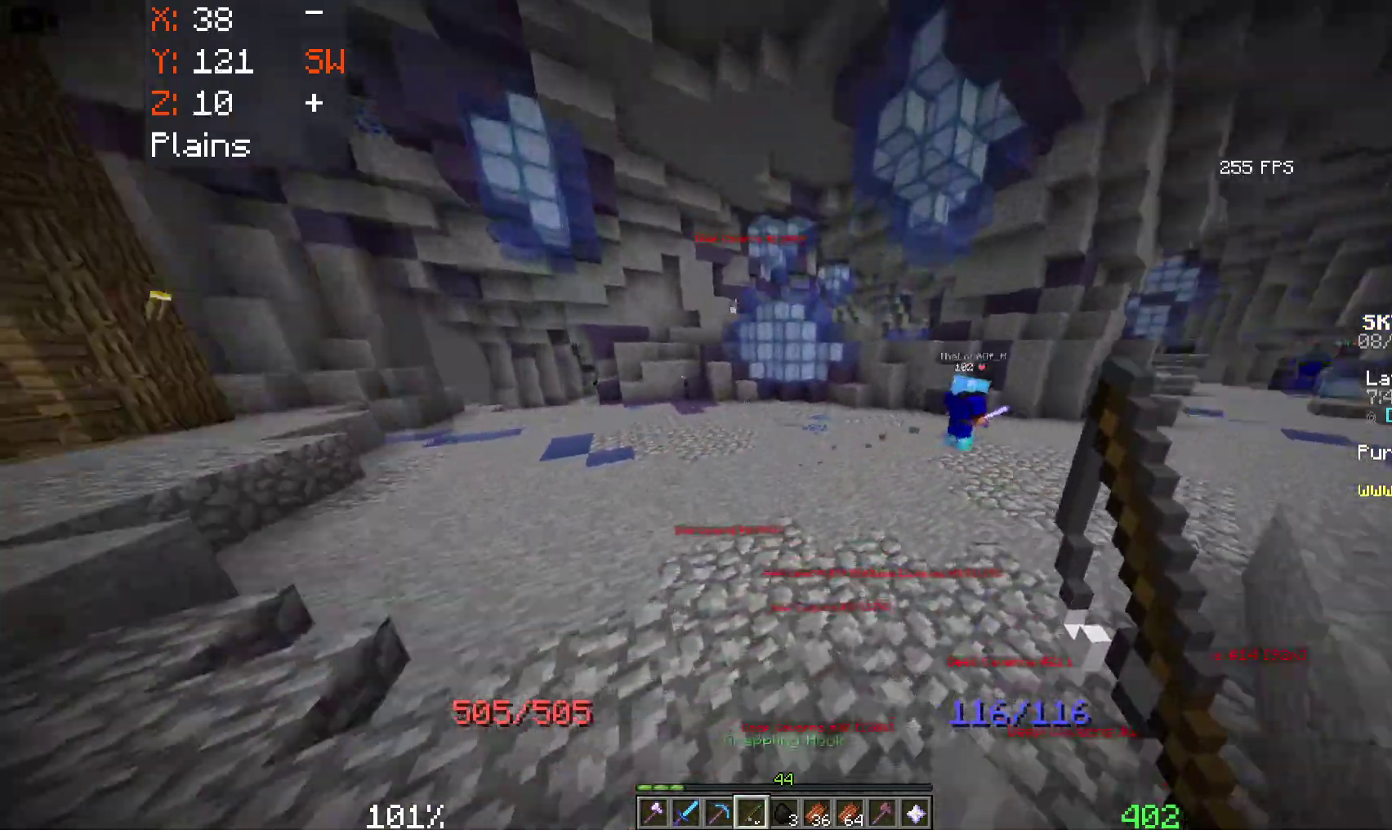
{"keys": ["space", "w"], "mouse": [], "events": []}
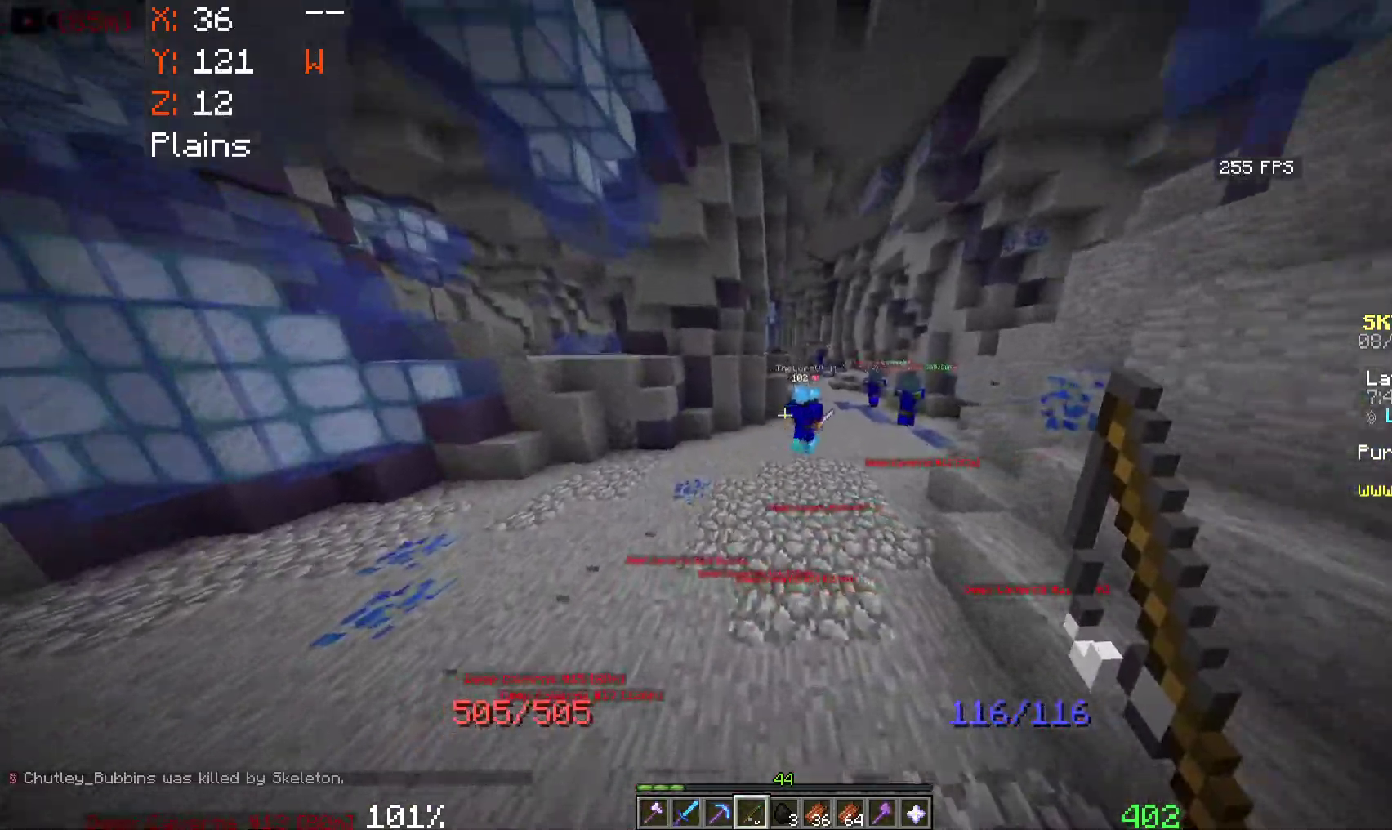
{"keys": ["space", "w"], "mouse": [], "events": []}
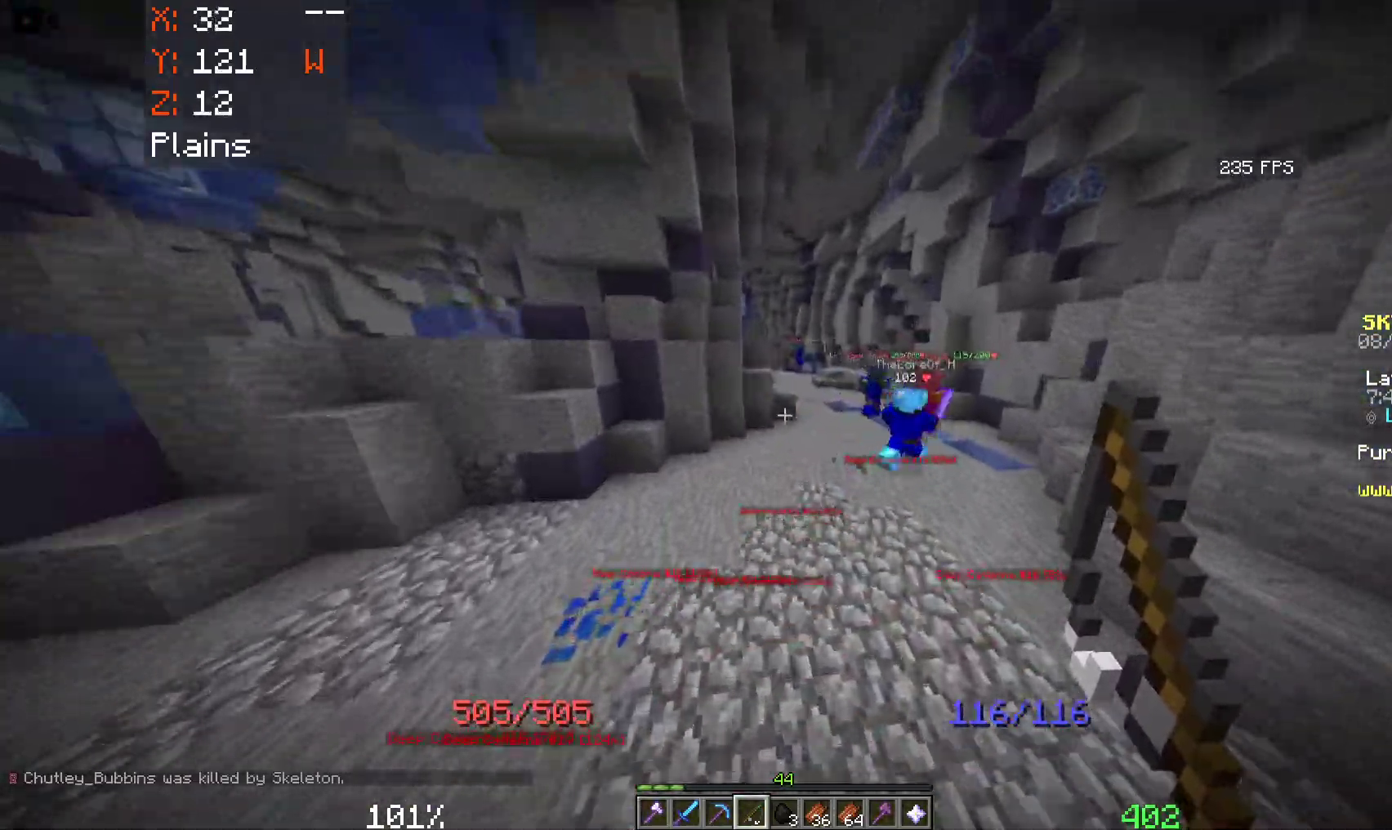
{"keys": ["d", "space", "w"], "mouse": [], "events": [[416, "d", "down"]]}